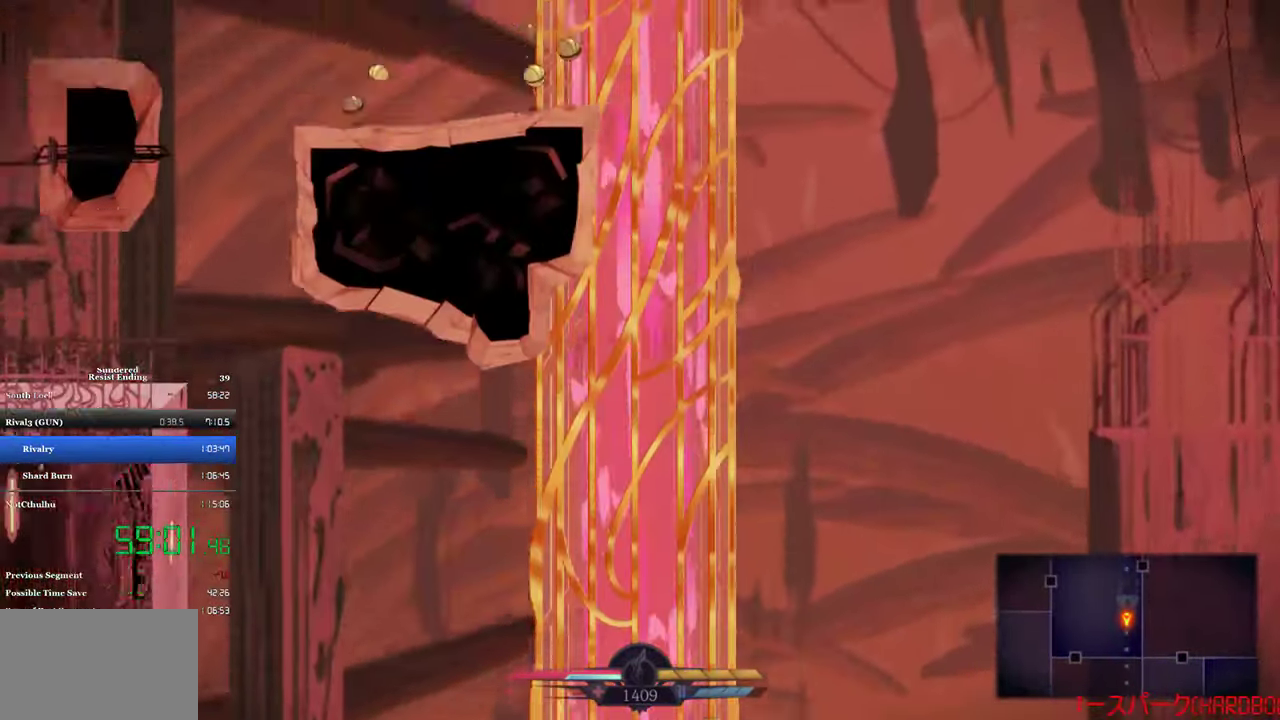
Gameplay with a controller (PlayStation layout); each line is a JSON object with the inputs held at the frame after it. "events" lists button and stick changes between this image and that frame as [ms after this image, input, new state], when the widget could be followed in between. Not read: R3 right_stick.
{"buttons": ["DPAD_UP"], "left_stick": "center", "events": []}
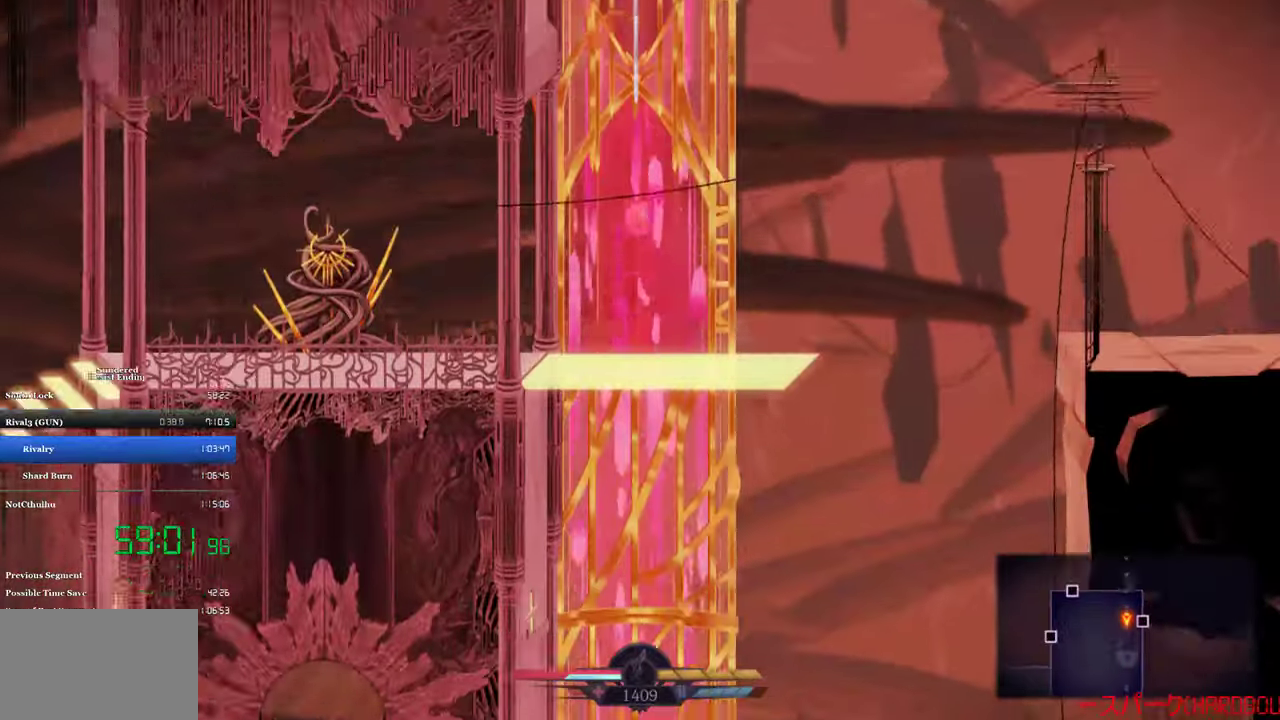
{"buttons": ["DPAD_UP"], "left_stick": "center", "events": []}
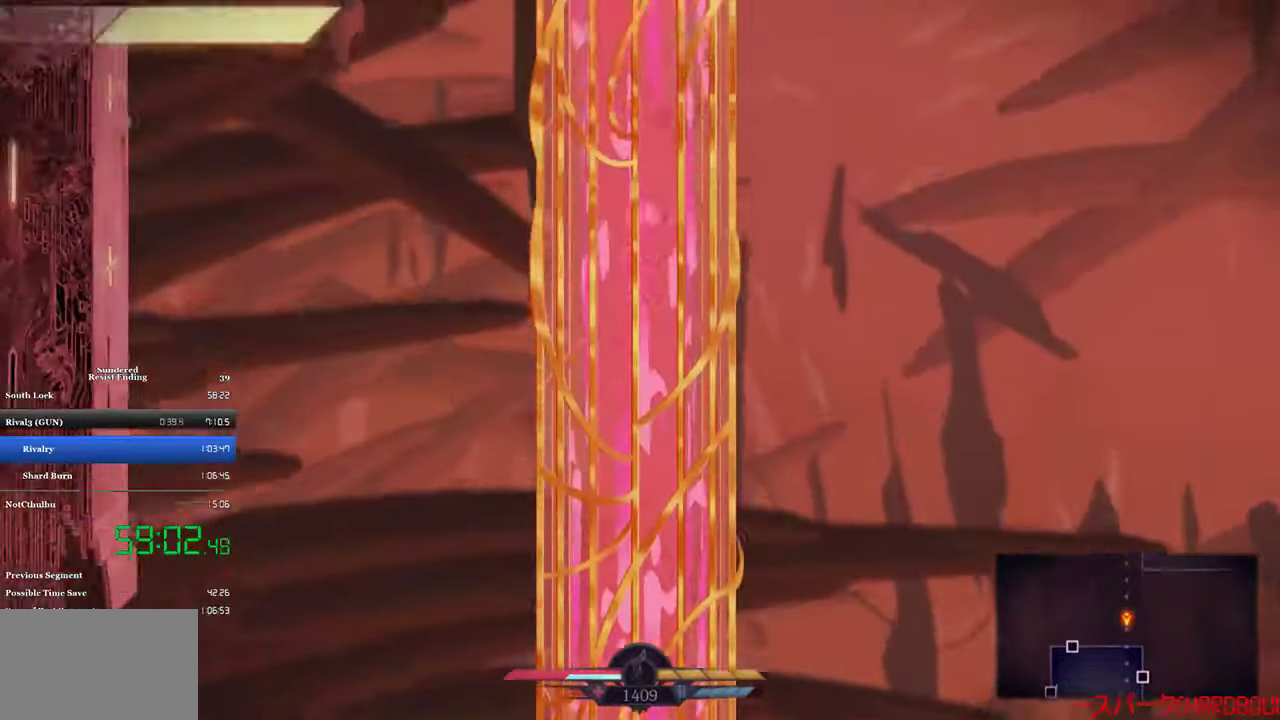
{"buttons": ["DPAD_UP"], "left_stick": "center", "events": []}
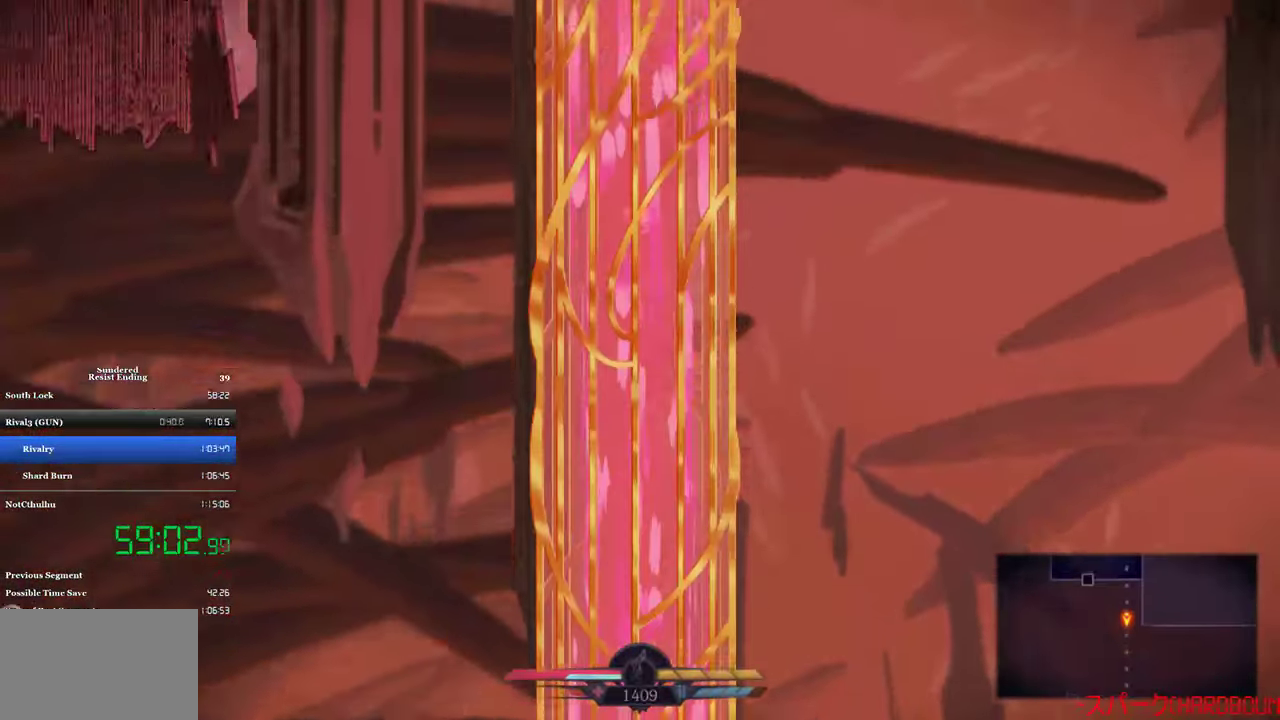
{"buttons": ["DPAD_UP"], "left_stick": "center", "events": []}
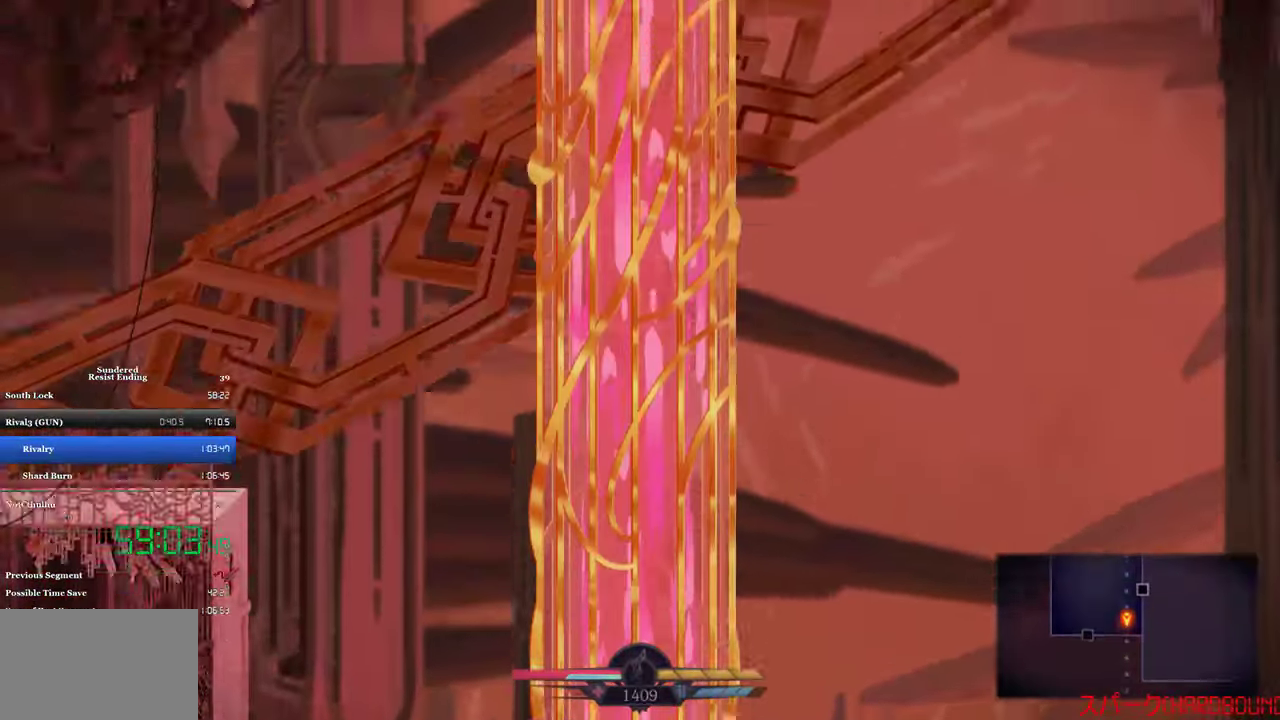
{"buttons": ["DPAD_UP"], "left_stick": "center", "events": []}
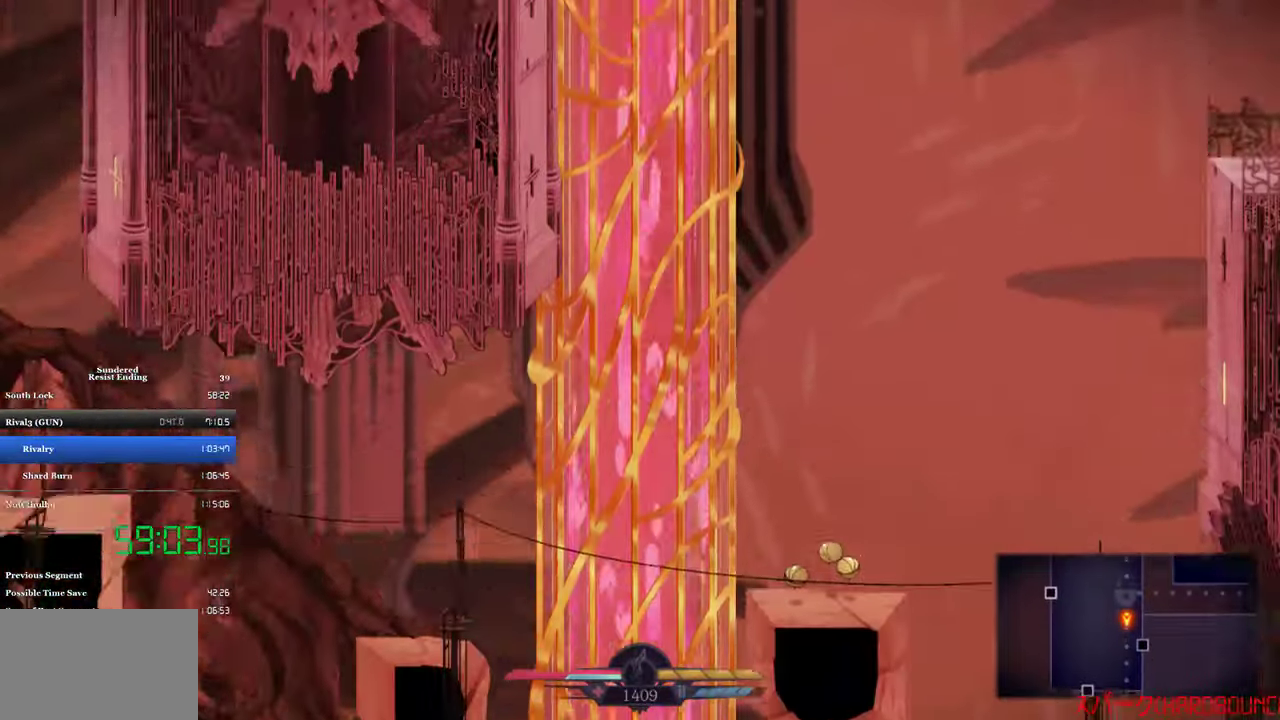
{"buttons": ["DPAD_UP"], "left_stick": "center", "events": []}
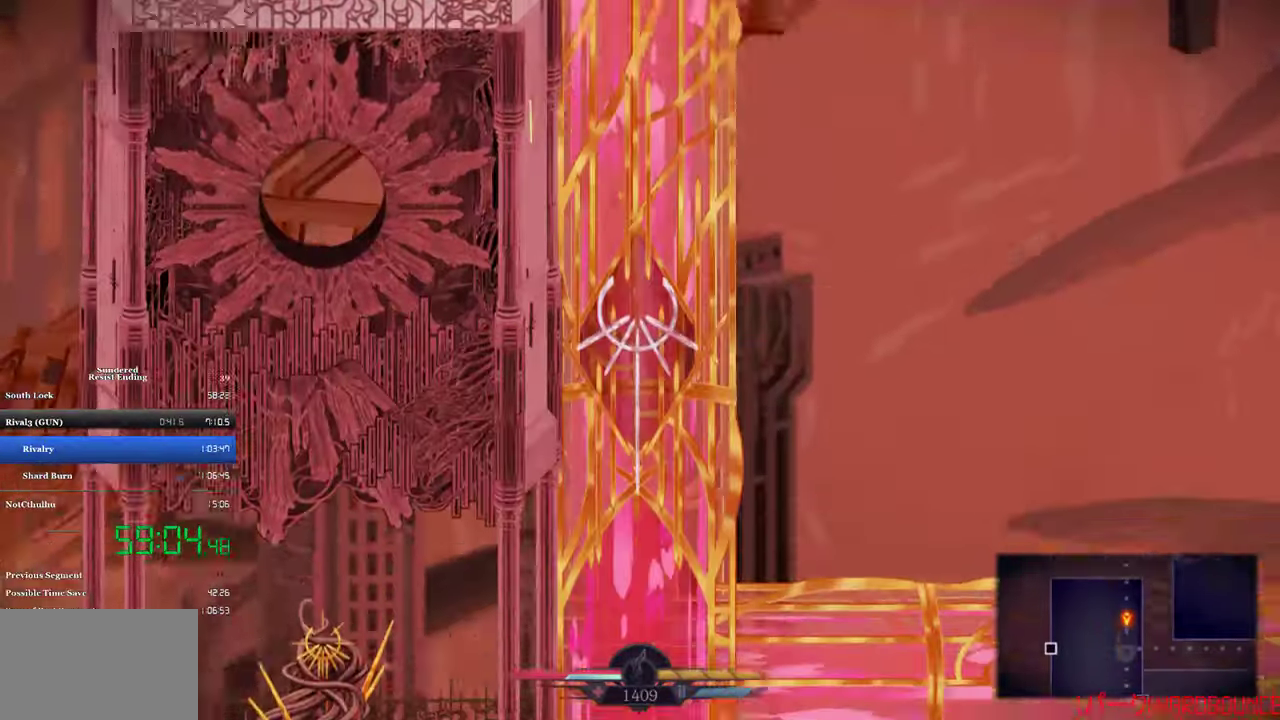
{"buttons": ["DPAD_UP"], "left_stick": "center", "events": []}
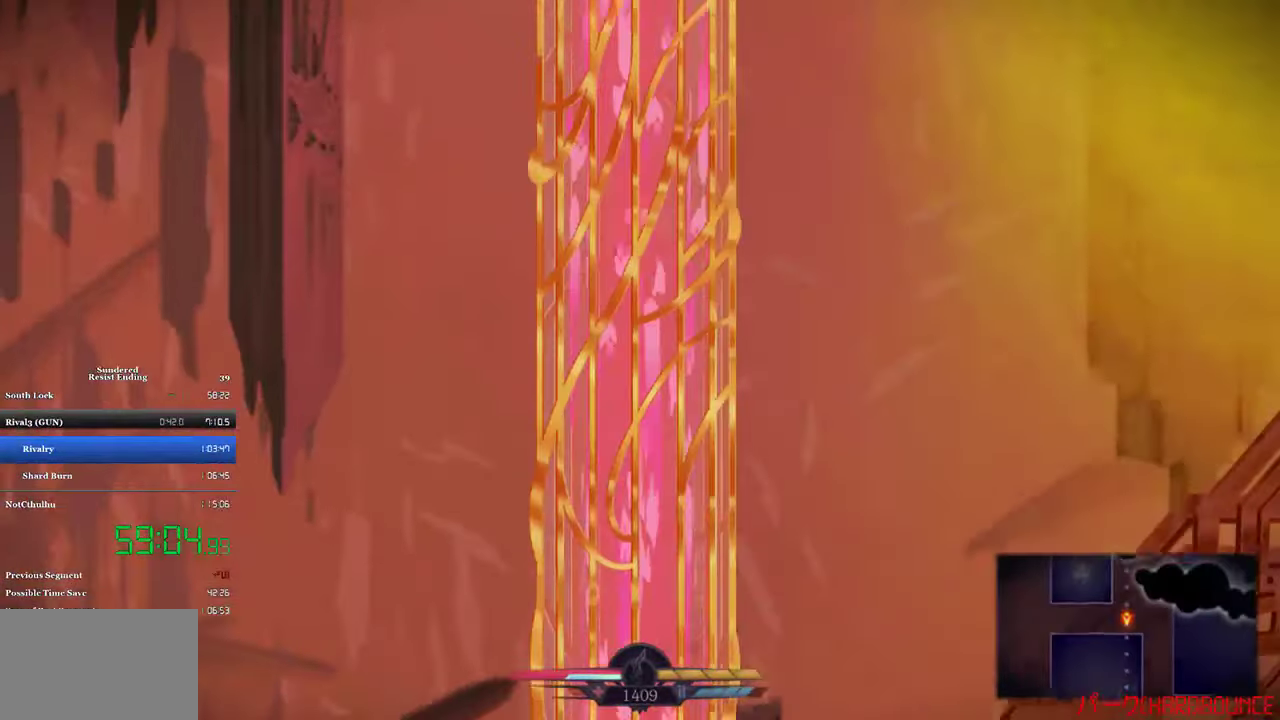
{"buttons": ["DPAD_UP"], "left_stick": "center", "events": []}
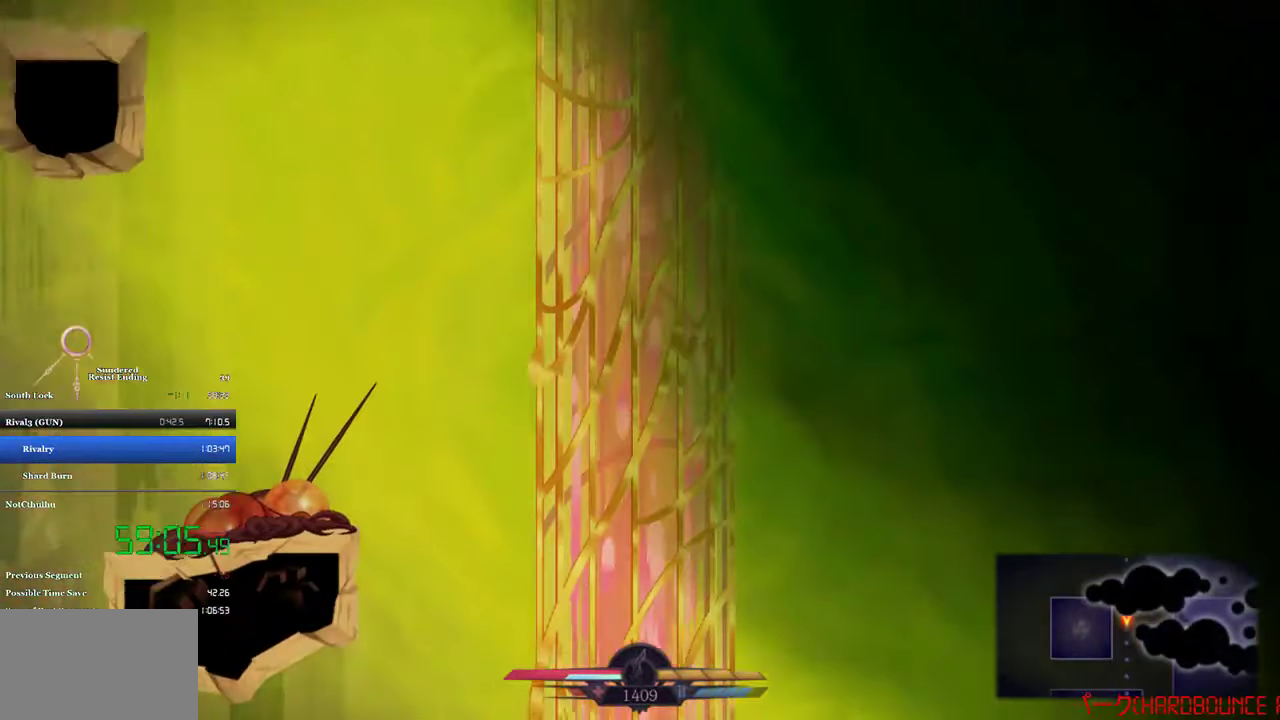
{"buttons": ["DPAD_UP"], "left_stick": "center", "events": []}
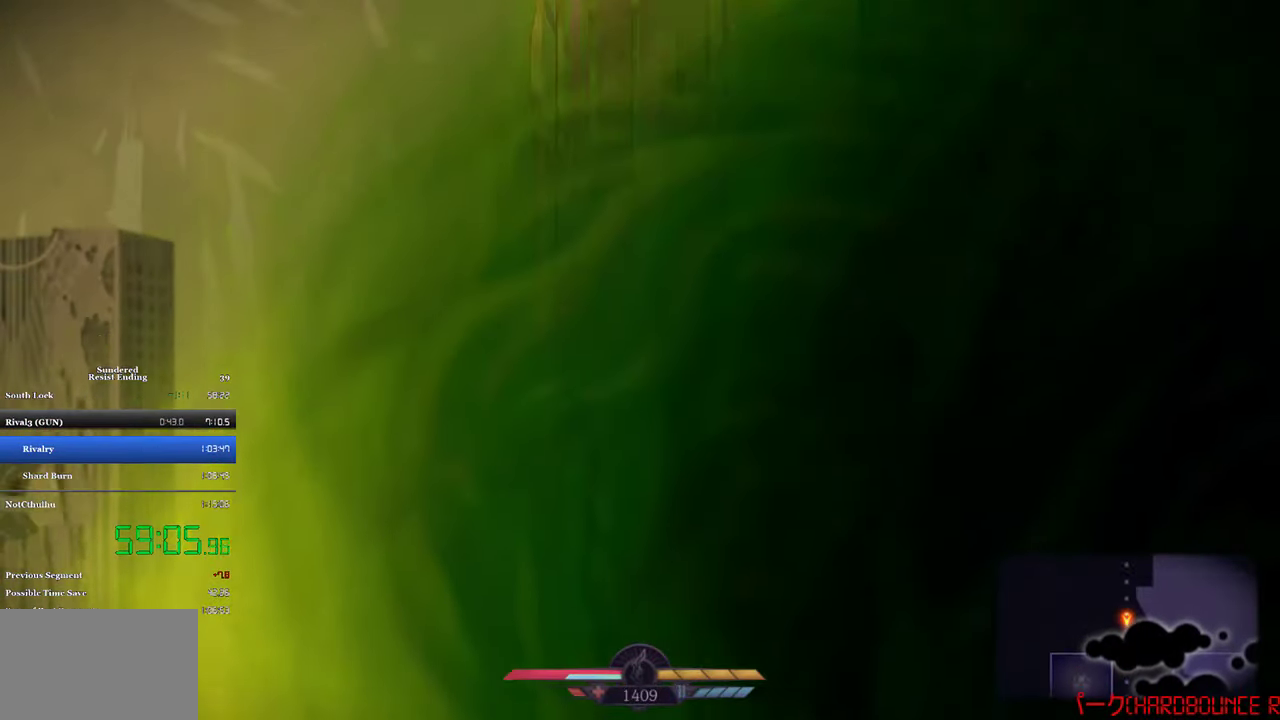
{"buttons": ["DPAD_UP"], "left_stick": "center", "events": []}
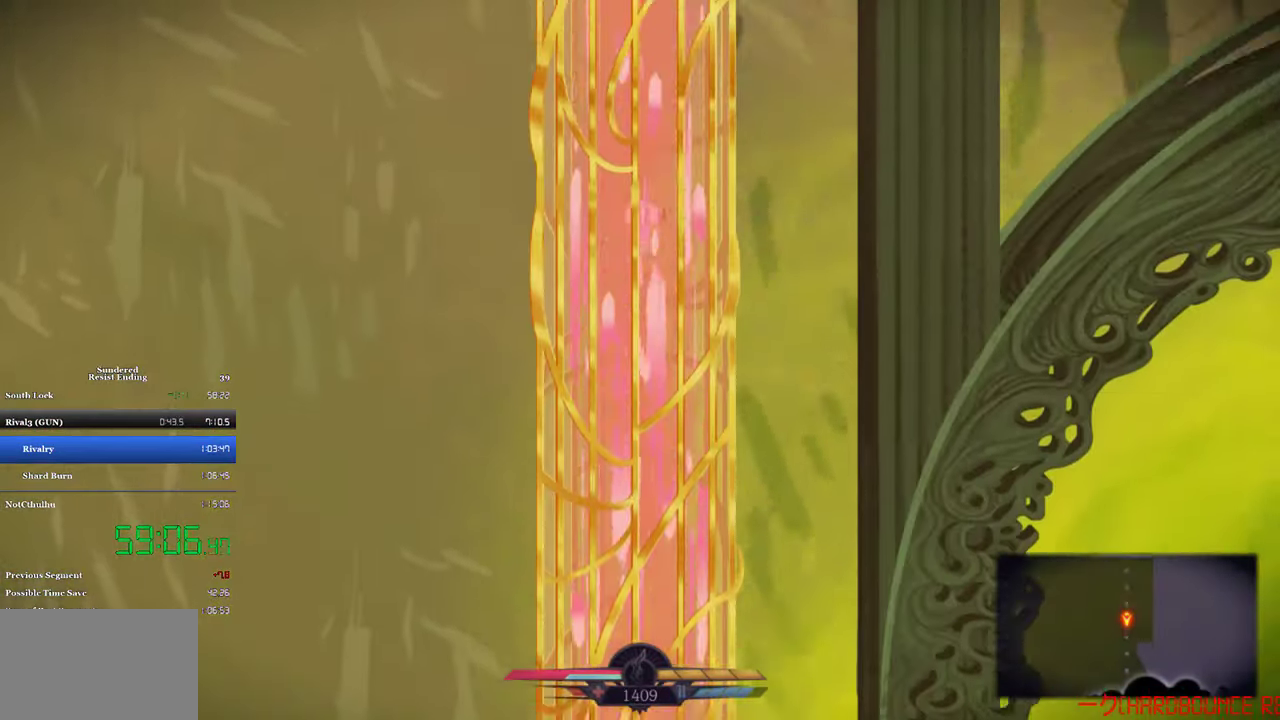
{"buttons": ["DPAD_UP"], "left_stick": "center", "events": []}
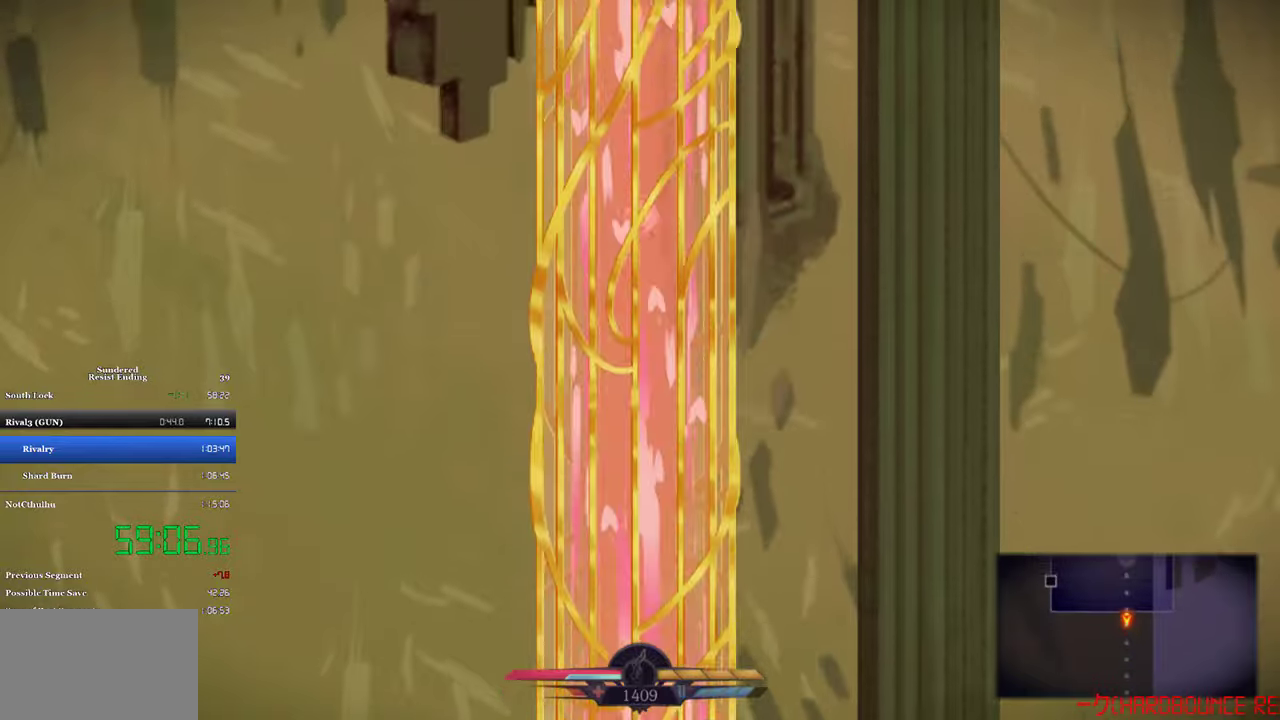
{"buttons": ["DPAD_UP"], "left_stick": "center", "events": []}
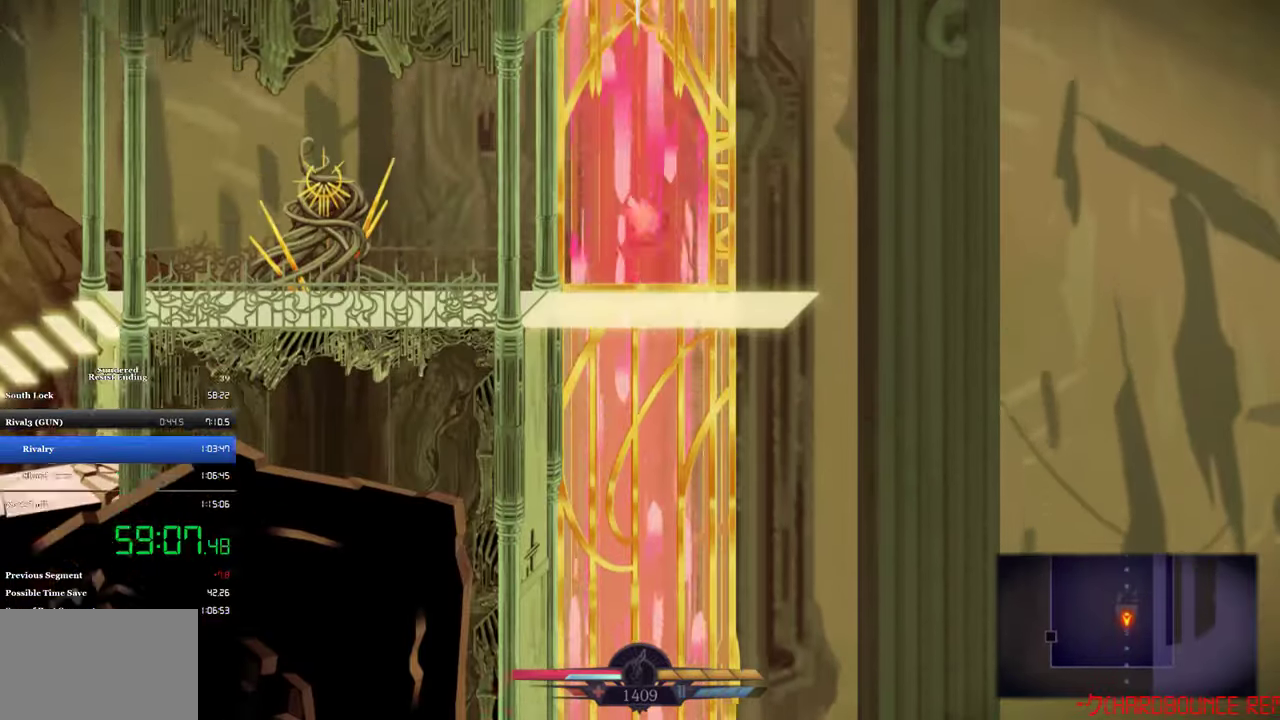
{"buttons": ["DPAD_UP"], "left_stick": "center", "events": []}
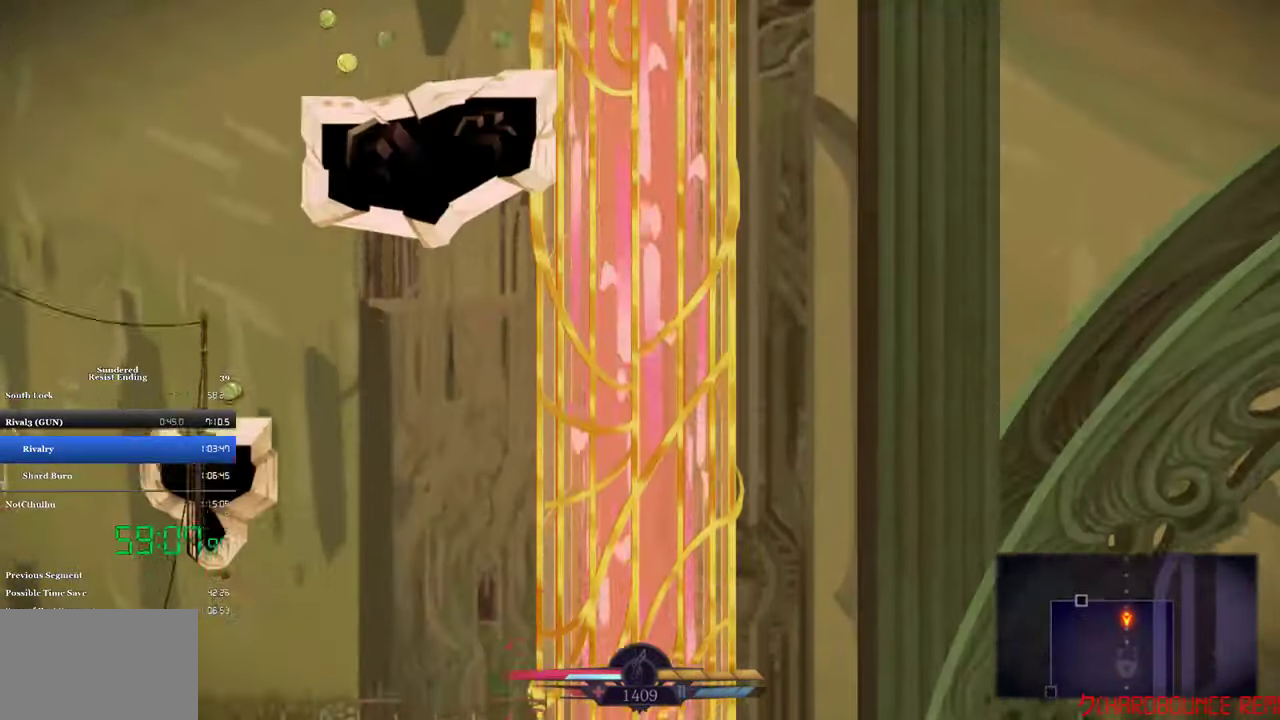
{"buttons": ["DPAD_UP"], "left_stick": "center", "events": []}
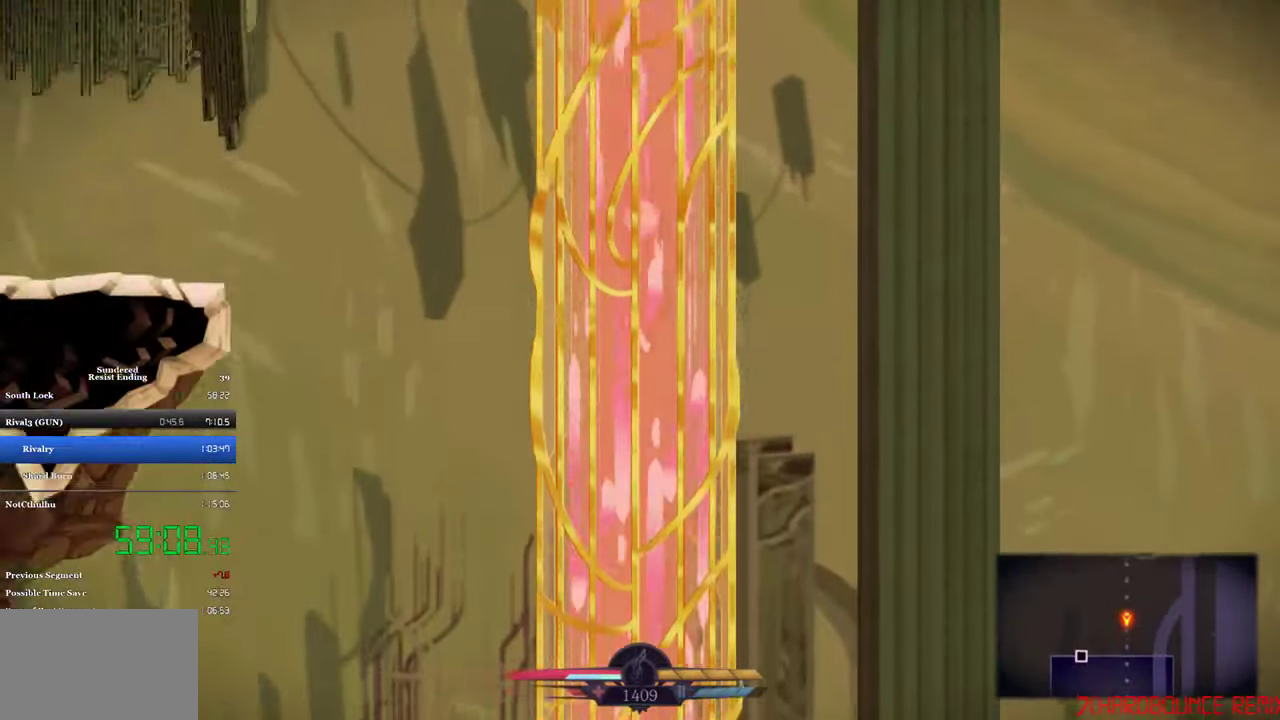
{"buttons": ["DPAD_UP"], "left_stick": "center", "events": []}
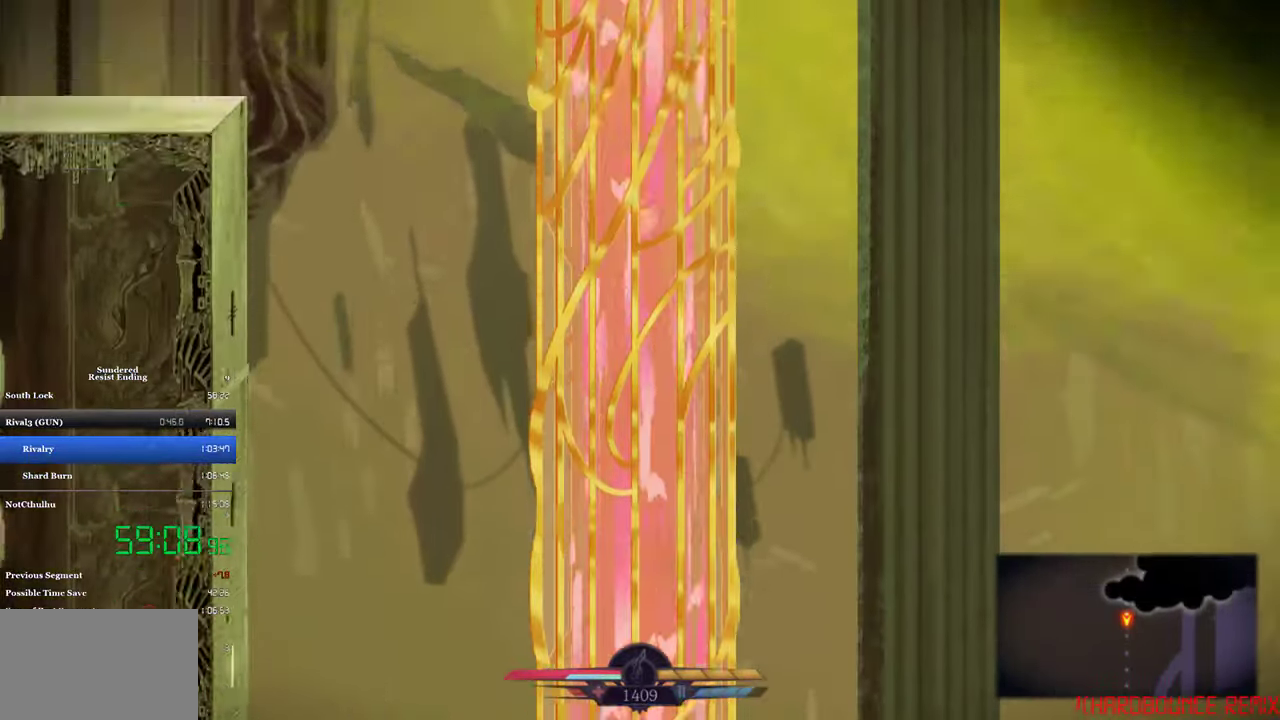
{"buttons": ["DPAD_UP"], "left_stick": "center", "events": []}
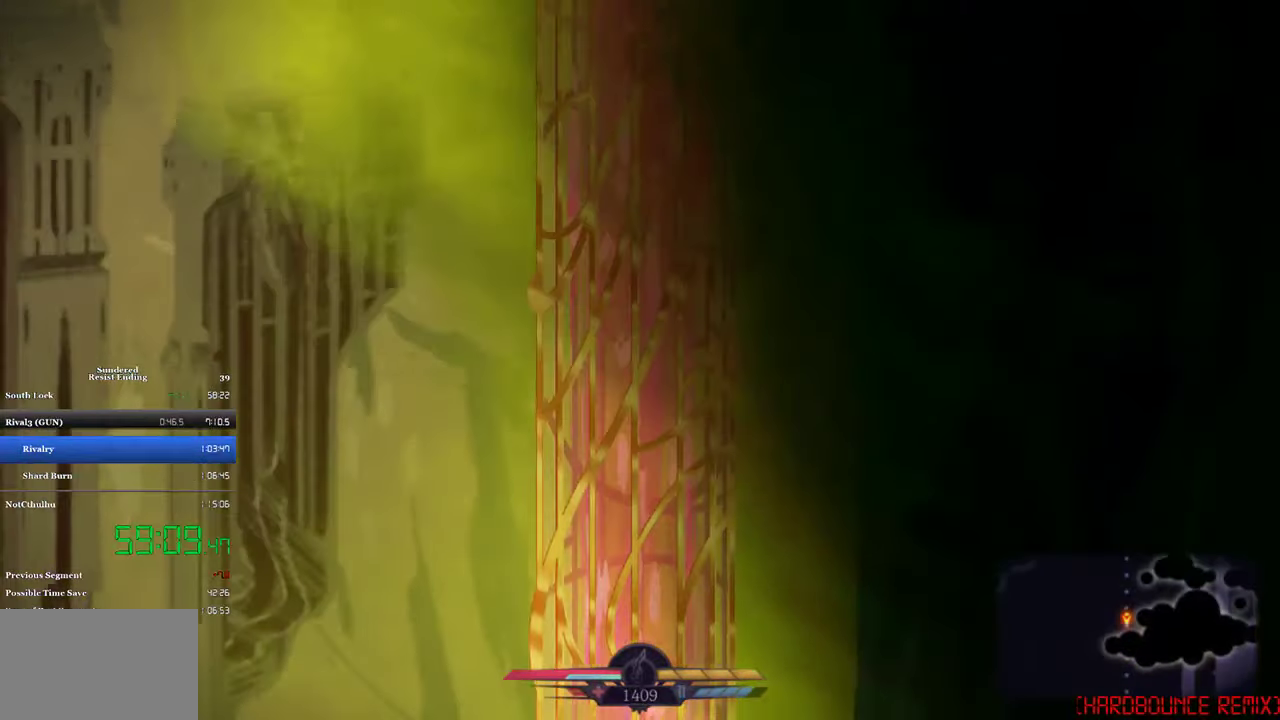
{"buttons": ["DPAD_UP"], "left_stick": "center", "events": []}
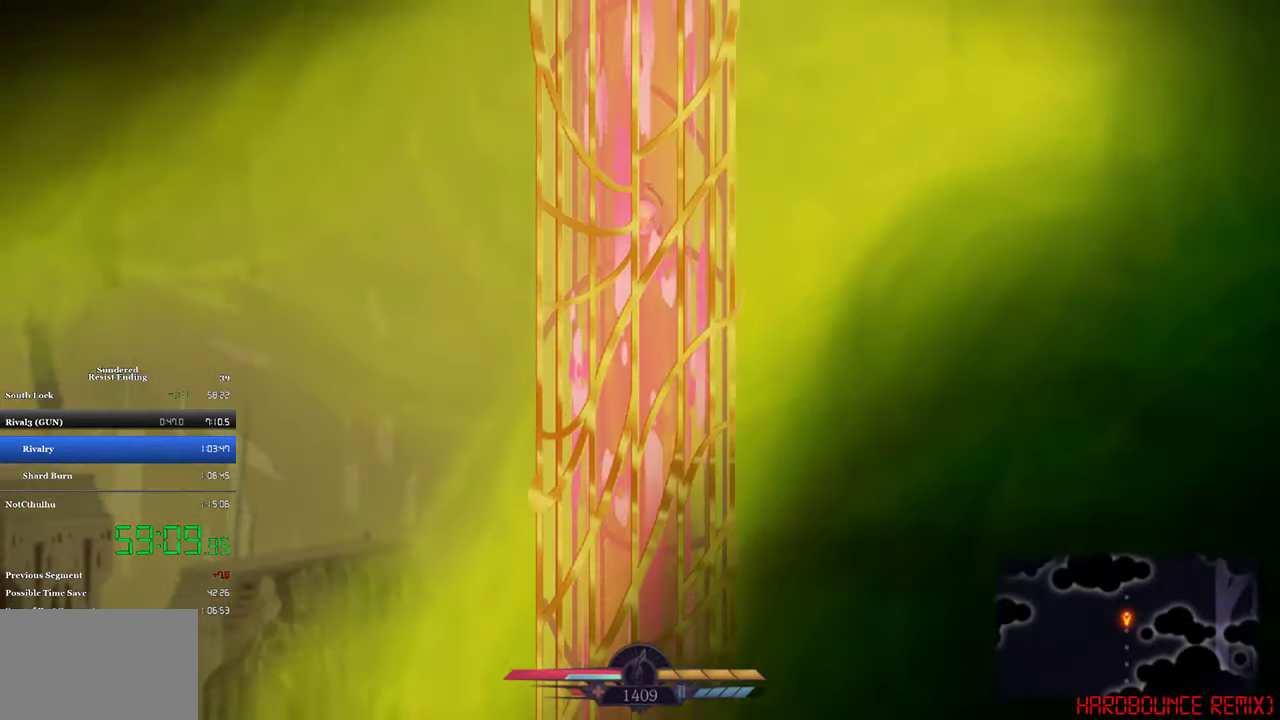
{"buttons": ["DPAD_UP"], "left_stick": "center", "events": []}
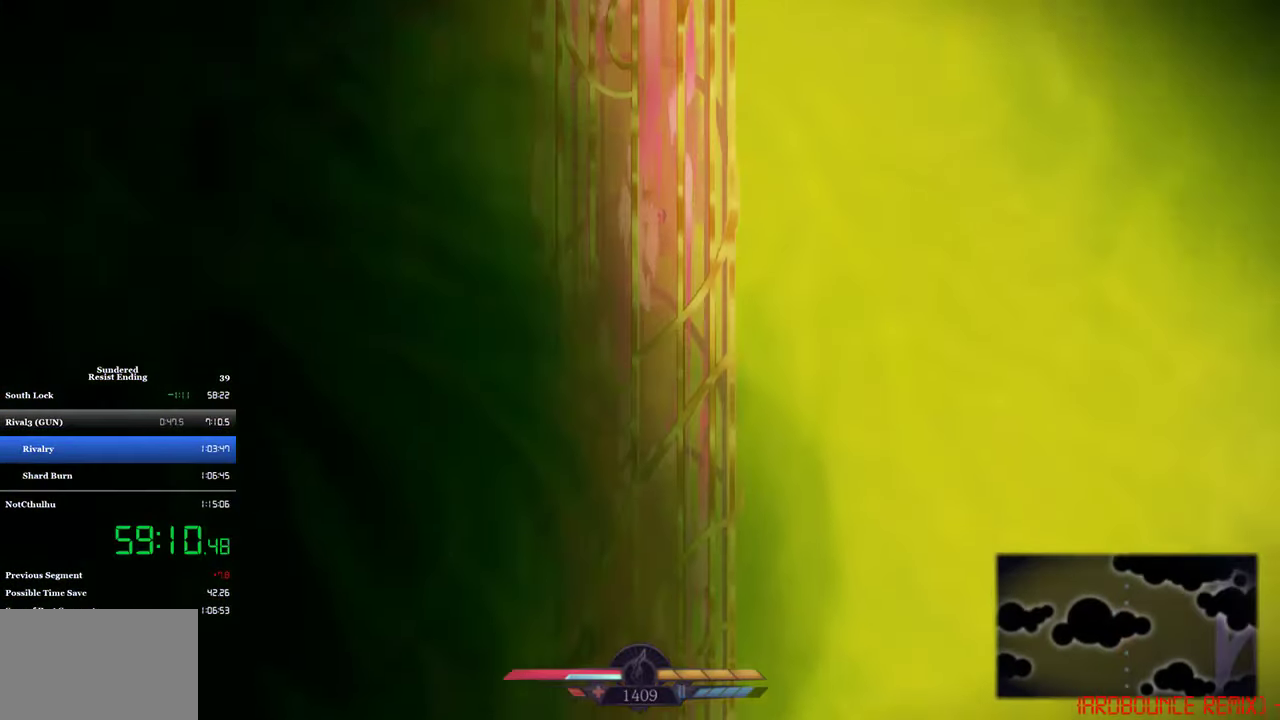
{"buttons": ["DPAD_UP"], "left_stick": "center", "events": []}
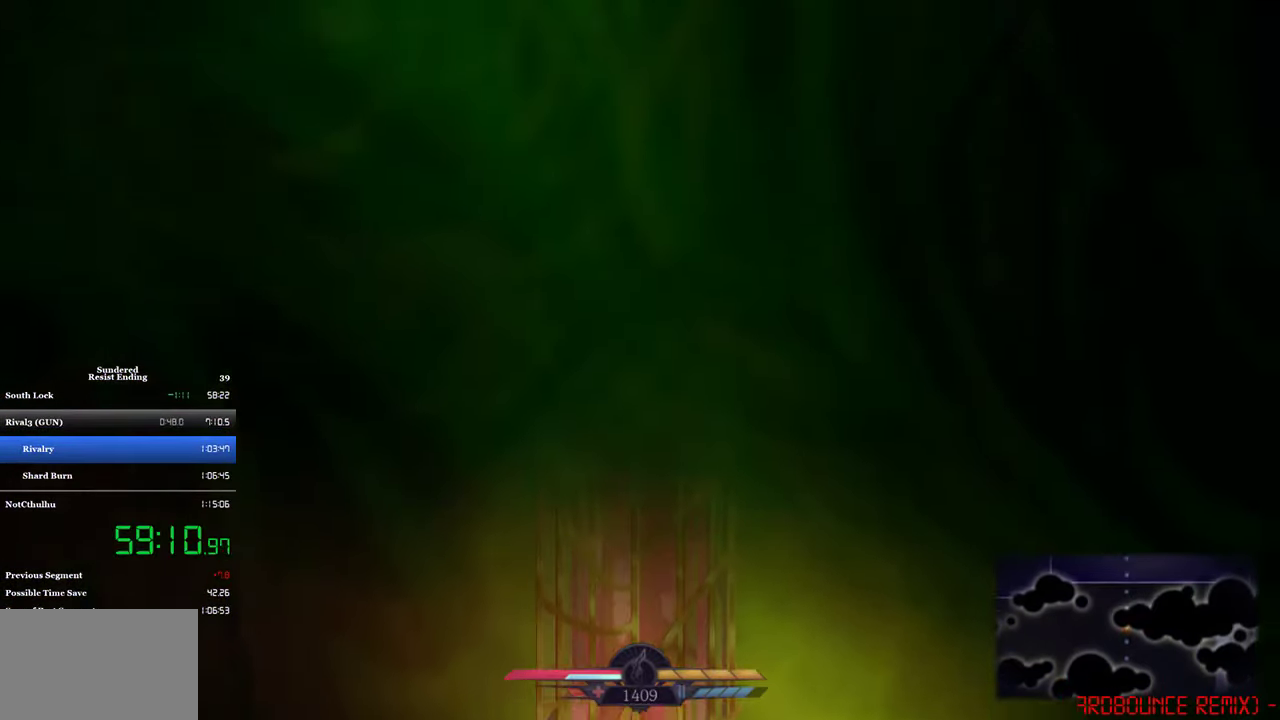
{"buttons": ["DPAD_UP"], "left_stick": "center", "events": []}
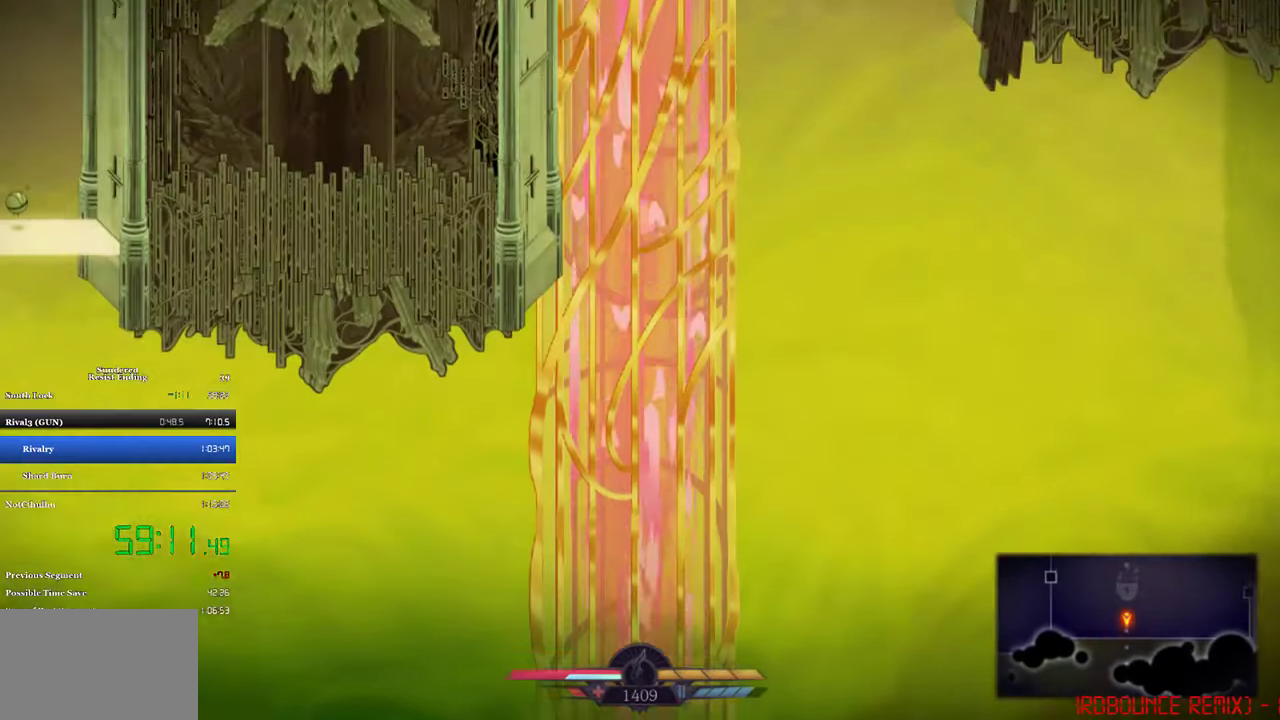
{"buttons": ["DPAD_UP"], "left_stick": "center", "events": [[17, "CROSS", "down"], [50, "CROSS", "up"], [50, "DPAD_UP", "up"], [117, "CROSS", "down"], [150, "CROSS", "up"], [217, "CROSS", "down"], [250, "CROSS", "up"], [317, "CROSS", "down"], [384, "CROSS", "up"], [417, "CROSS", "down"], [450, "DPAD_UP", "down"], [484, "CROSS", "up"]]}
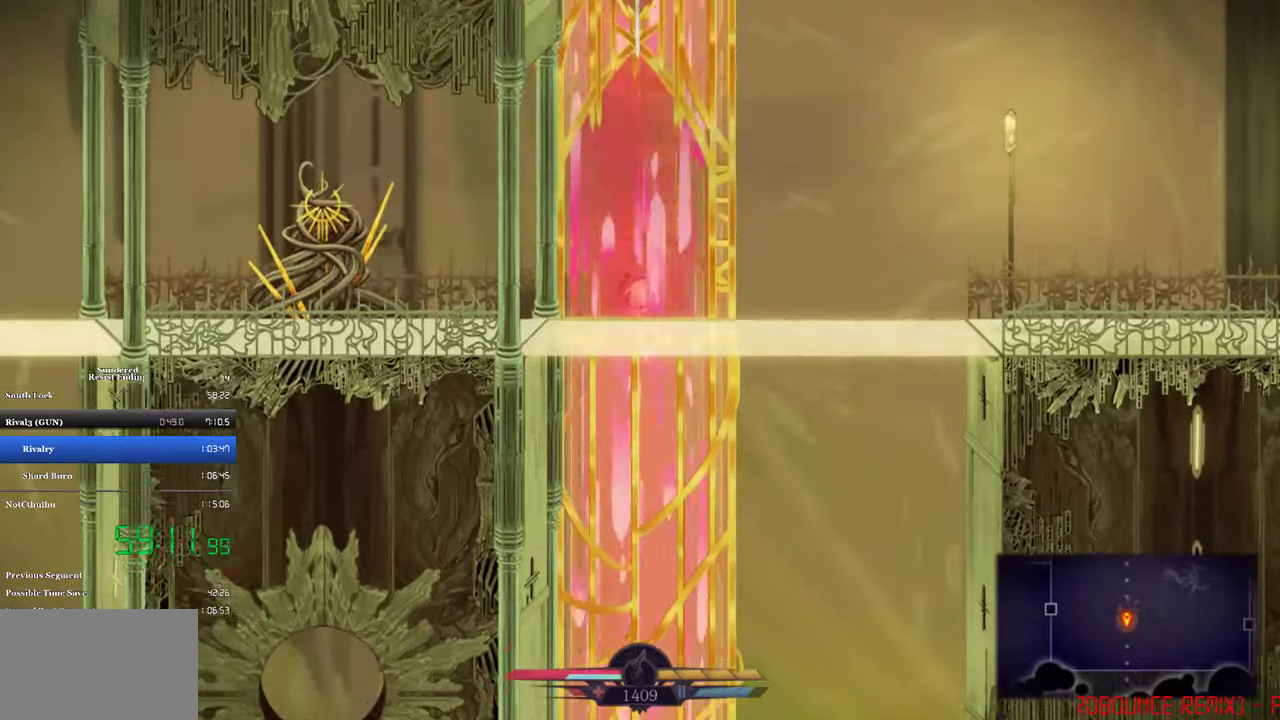
{"buttons": [], "left_stick": "center", "events": [[17, "CROSS", "down"], [17, "DPAD_UP", "up"], [84, "CROSS", "up"], [150, "CROSS", "down"], [184, "CROSS", "up"], [250, "CROSS", "down"], [317, "CROSS", "up"]]}
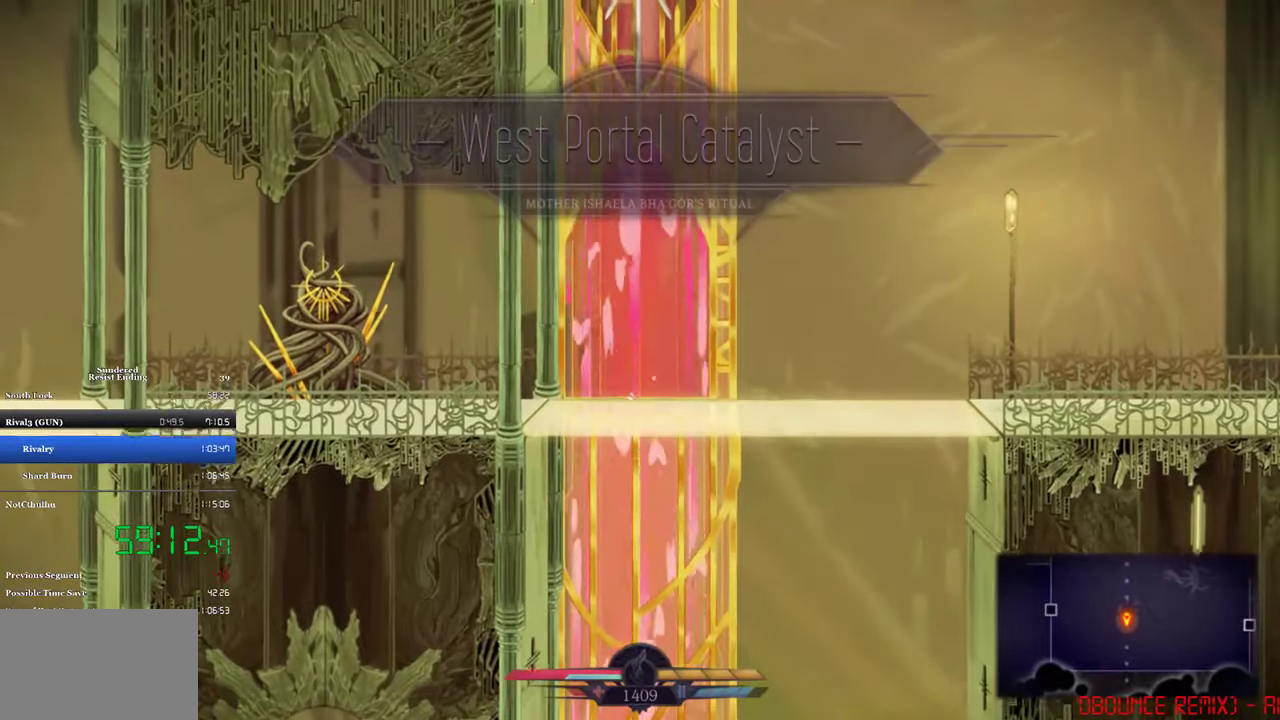
{"buttons": [], "left_stick": "center", "events": []}
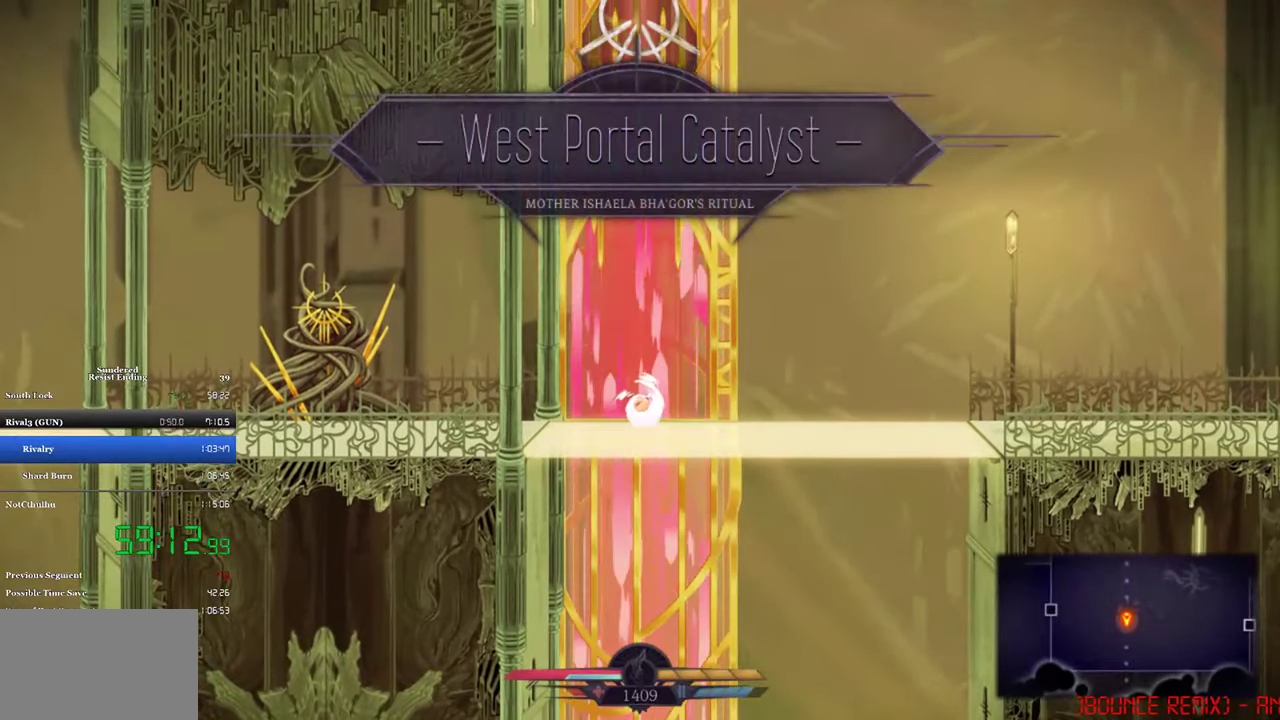
{"buttons": [], "left_stick": "center", "events": []}
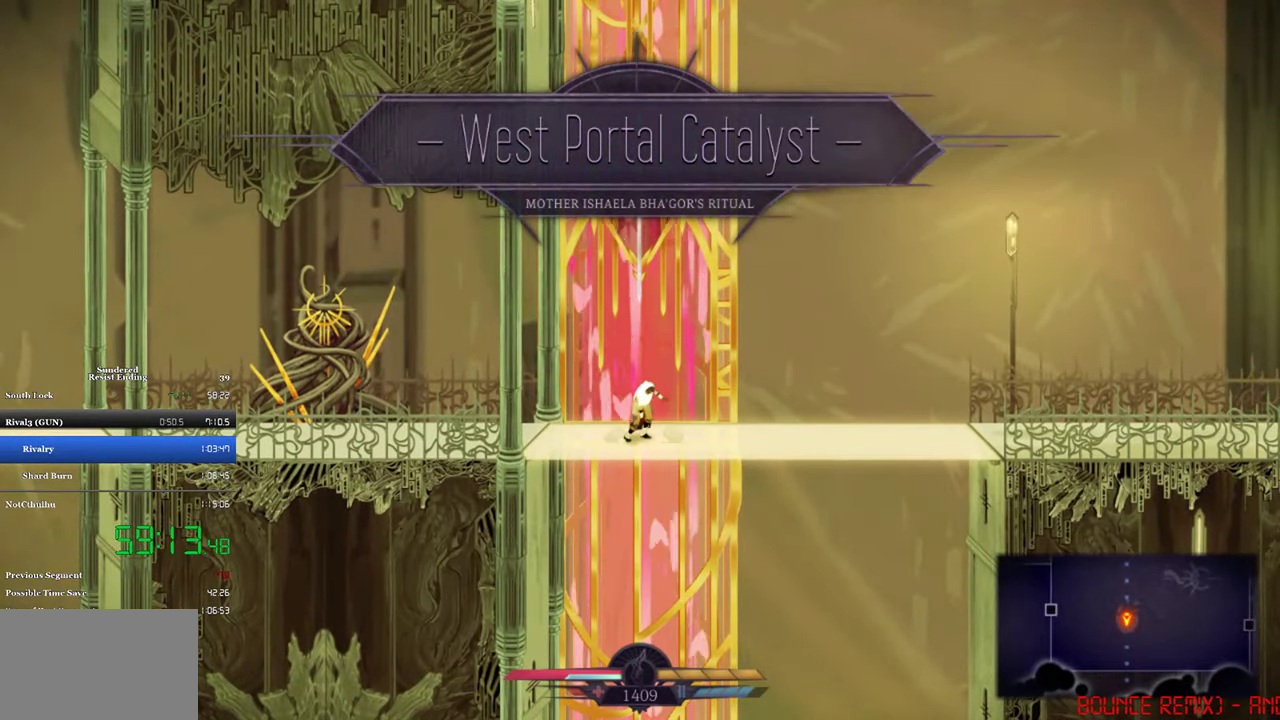
{"buttons": ["DPAD_RIGHT"], "left_stick": "center", "events": [[117, "DPAD_RIGHT", "down"]]}
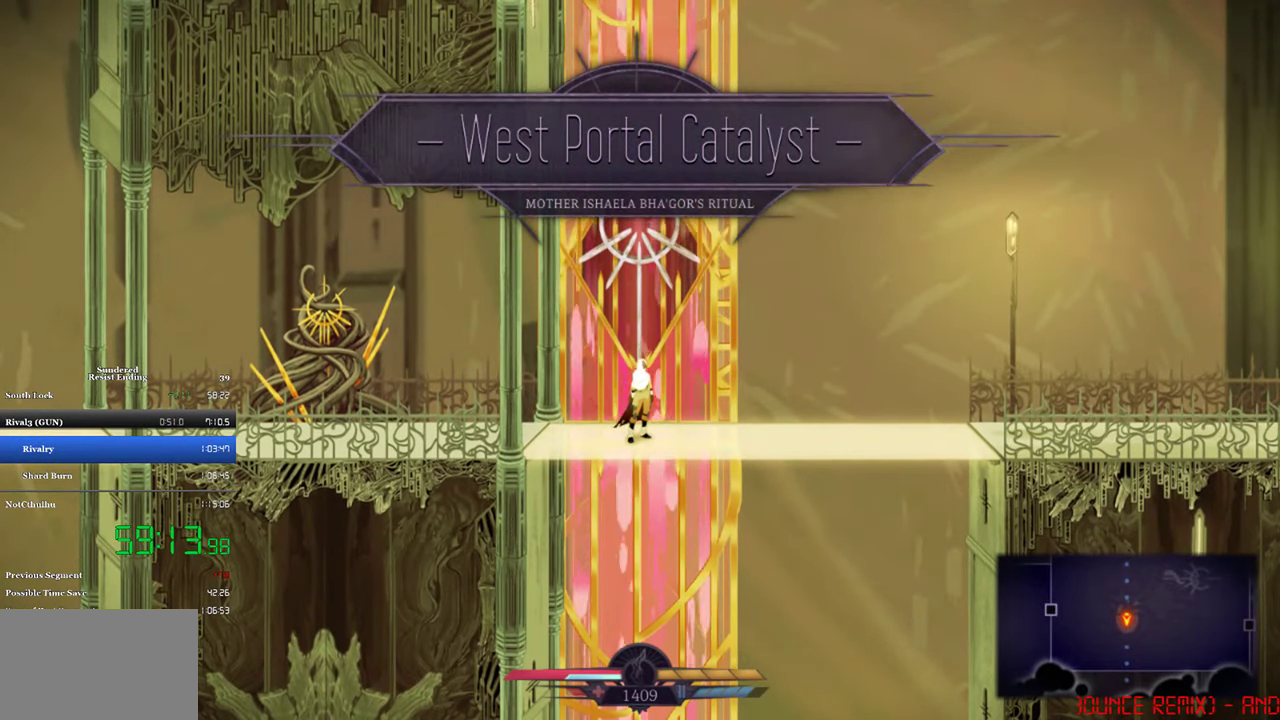
{"buttons": [], "left_stick": "center", "events": [[150, "DPAD_RIGHT", "up"]]}
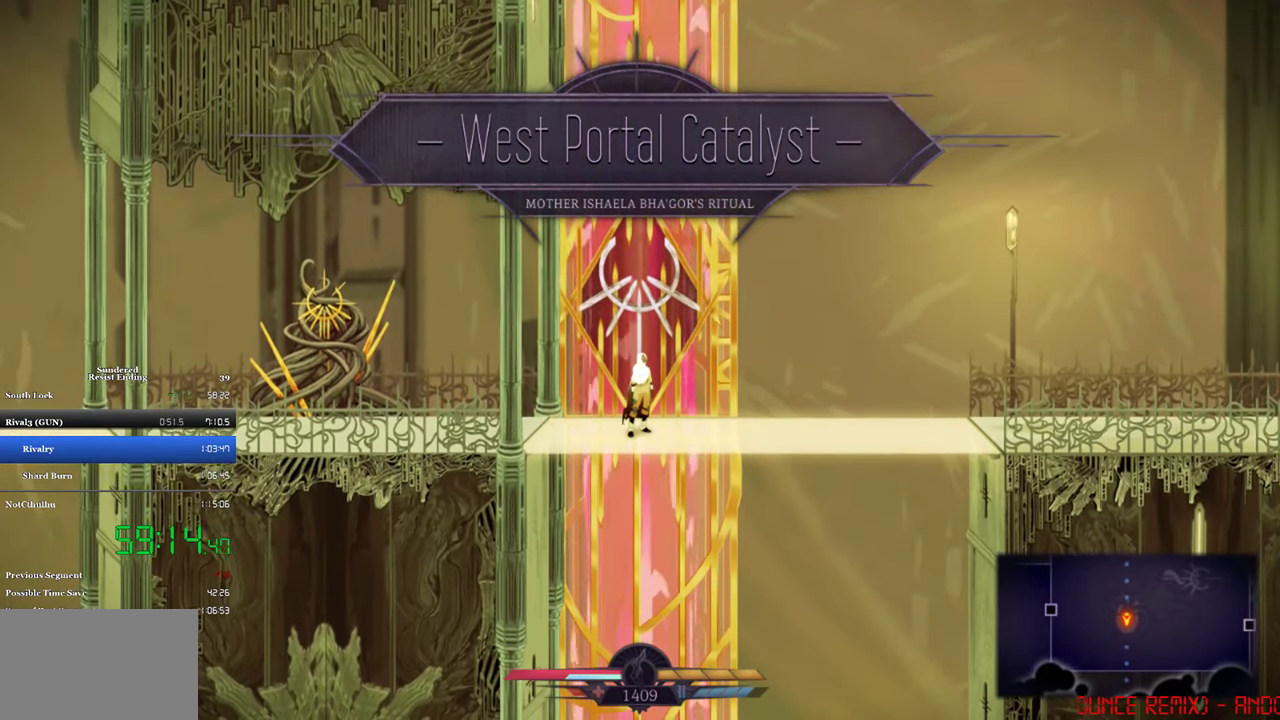
{"buttons": ["SQUARE", "DPAD_RIGHT"], "left_stick": "center", "events": [[384, "DPAD_RIGHT", "down"], [384, "SQUARE", "down"]]}